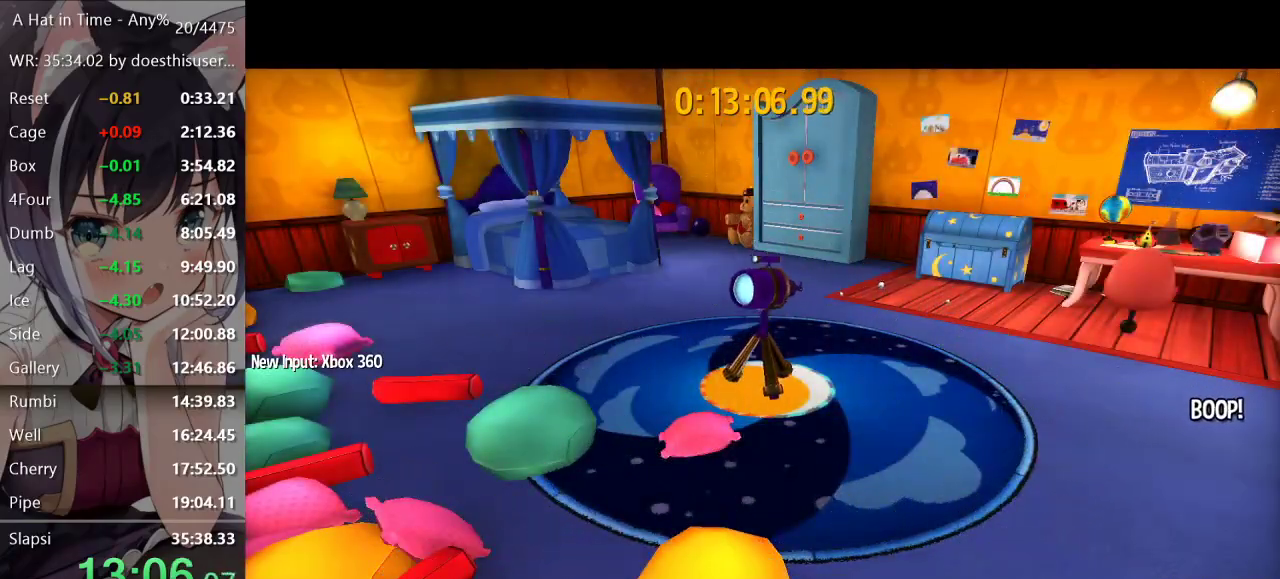
Gameplay with a controller (Xbox layout); each line is a JSON object with the inputs held at the frame after it. "button_events" lists button changes between this image and that frame as [ms after this image, input, new state], when the widget could be followed in between (sticks are given only as held states).
{"buttons": ["L2"], "left_stick": "up-left", "right_stick": "center", "button_events": []}
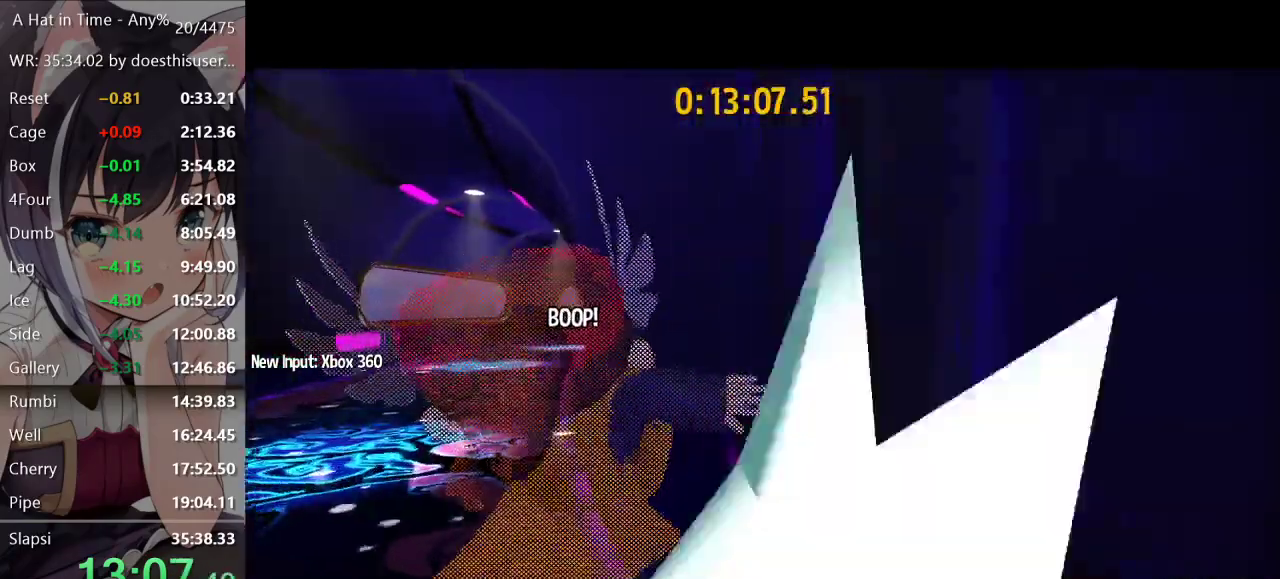
{"buttons": ["L2"], "left_stick": "up", "right_stick": "center", "button_events": [[250, "R2", "down"], [450, "R2", "up"]]}
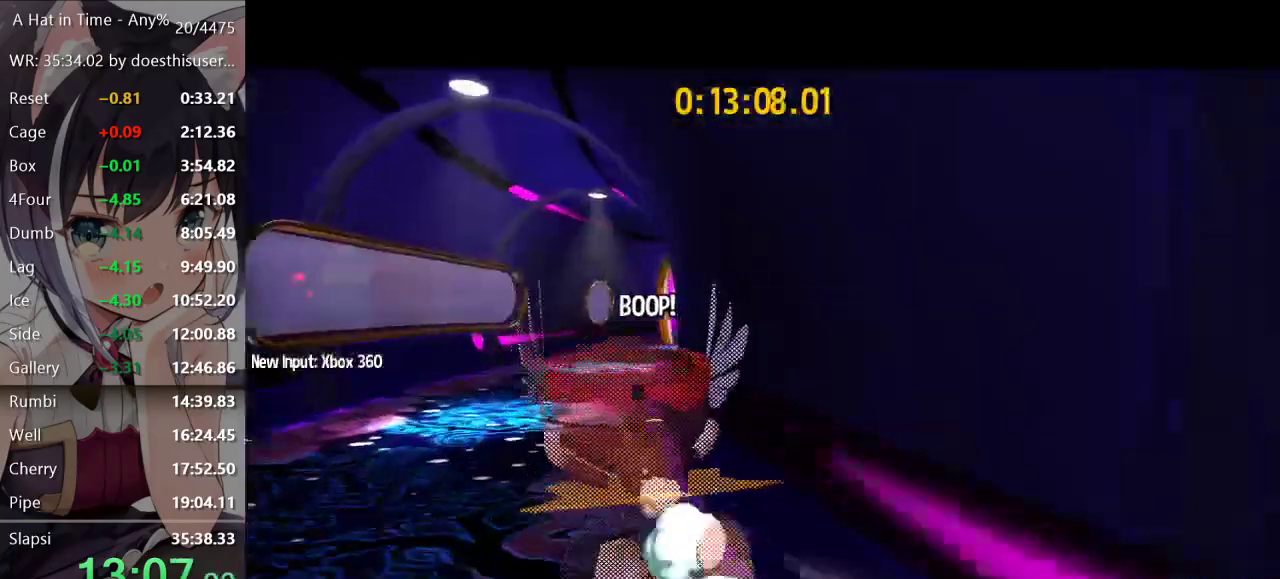
{"buttons": ["L2"], "left_stick": "up", "right_stick": "right", "button_events": [[184, "R2", "down"], [267, "R2", "up"]]}
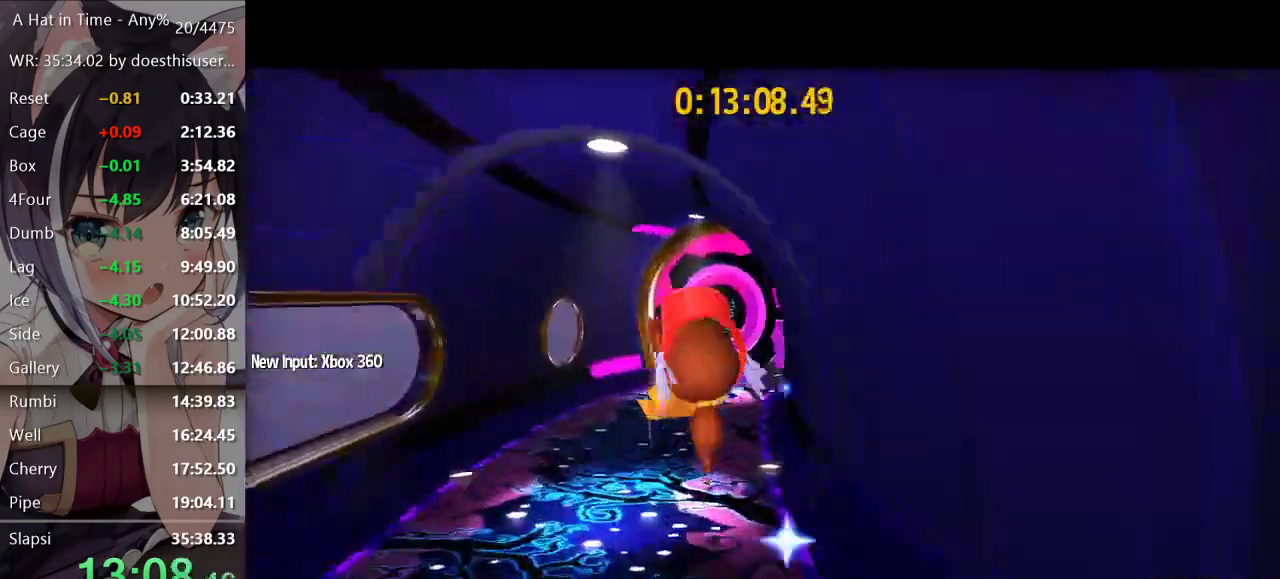
{"buttons": ["L2"], "left_stick": "up-right", "right_stick": "right", "button_events": [[167, "R2", "down"], [350, "R2", "up"]]}
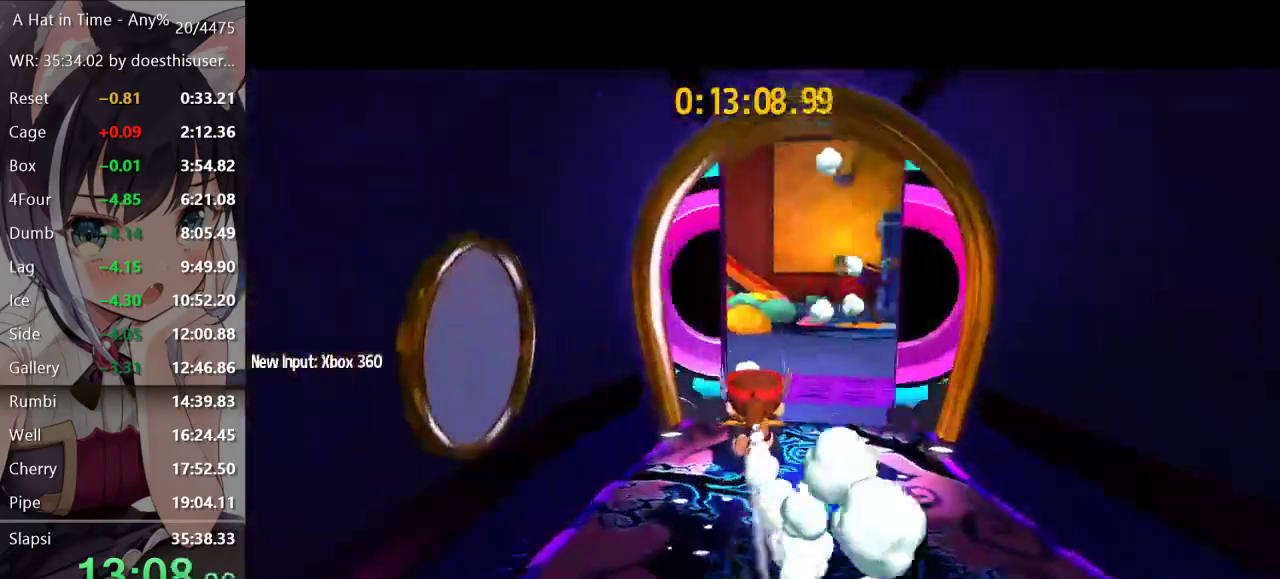
{"buttons": ["L2"], "left_stick": "up-right", "right_stick": "center", "button_events": [[116, "R2", "down"], [250, "R2", "up"]]}
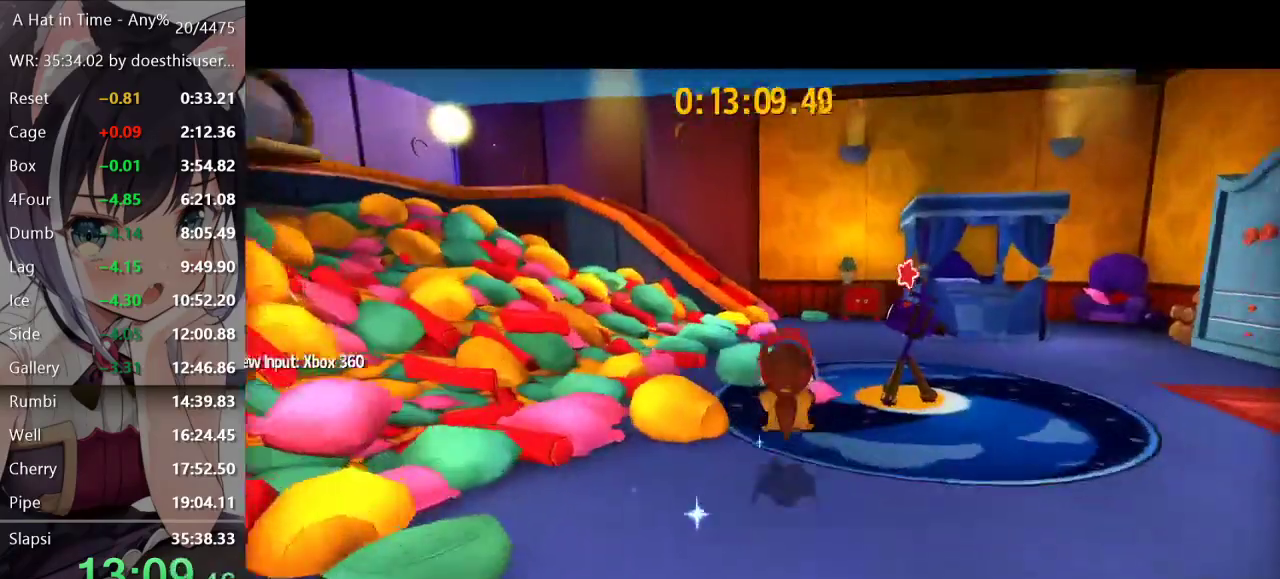
{"buttons": [], "left_stick": "center", "right_stick": "center", "button_events": [[150, "B", "down"], [300, "B", "up"], [350, "L2", "up"]]}